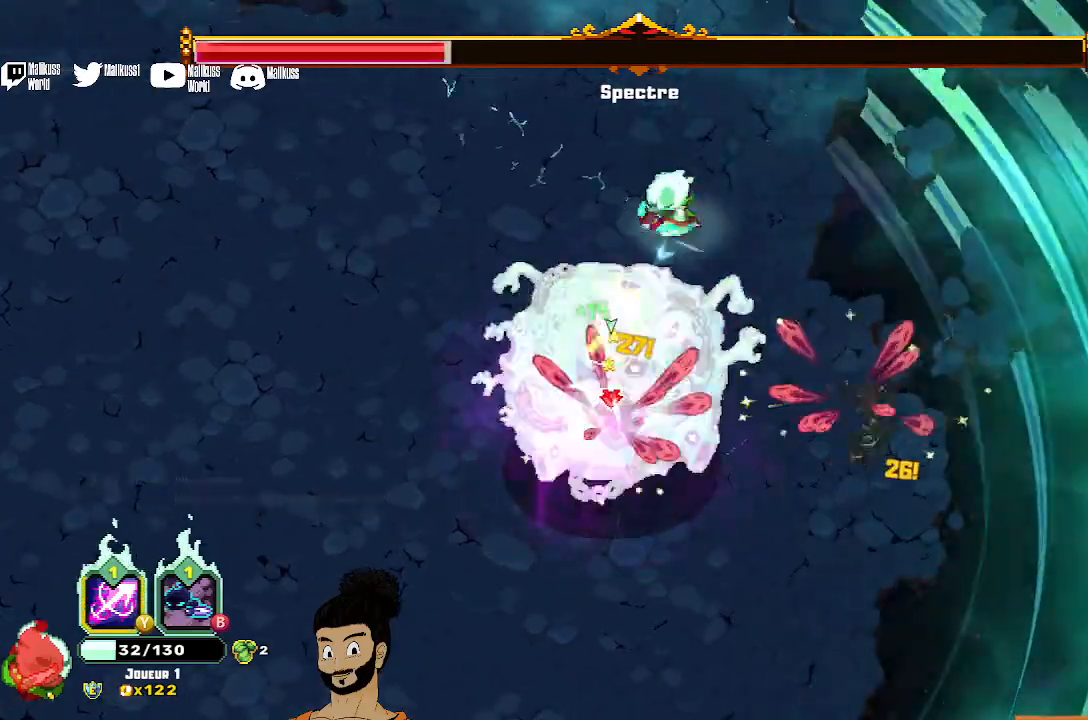
Gameplay with a controller (Xbox layout); each line is a JSON object with the inputs held at the frame after it (dt_ms = milliseconds from this image to that frame). "events" lists button and stick changes between this image and that frame as [ms after this image, input, new state], when the widget could be followed in between. Not read: right_stick.
{"dt_ms": 500, "buttons": ["X"], "left_stick": "center", "events": [[433, "X", "up"], [467, "left_stick", "center"], [500, "X", "down"]]}
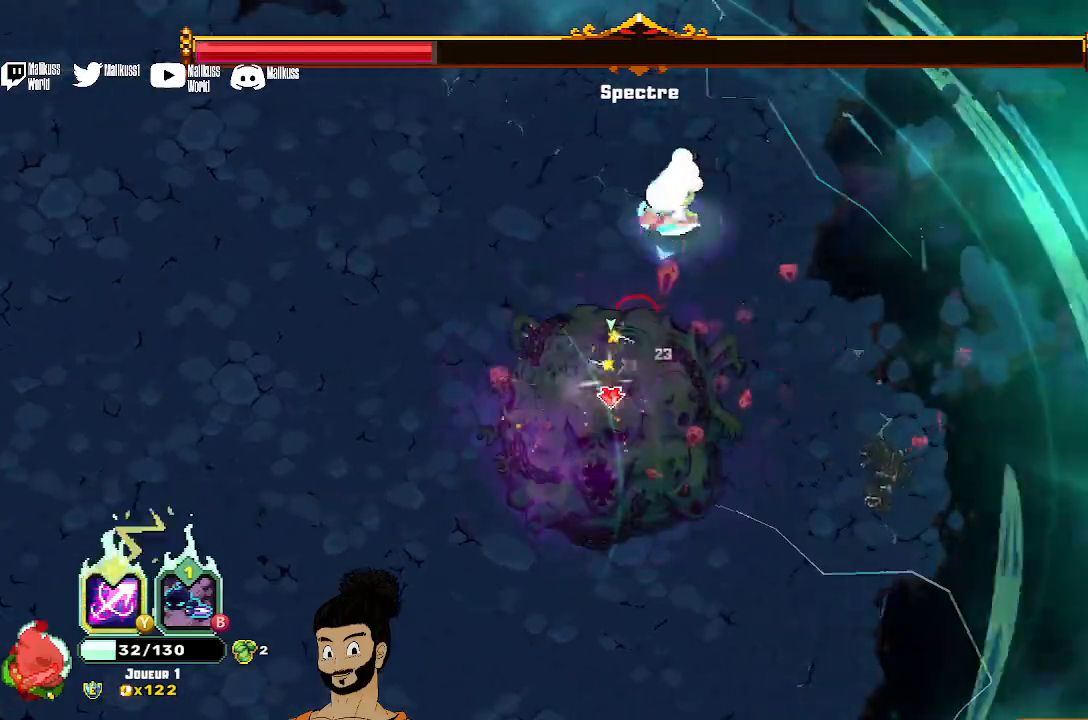
{"dt_ms": 500, "buttons": ["X"], "left_stick": "center", "events": [[133, "X", "up"], [167, "X", "down"], [300, "X", "up"], [333, "X", "down"]]}
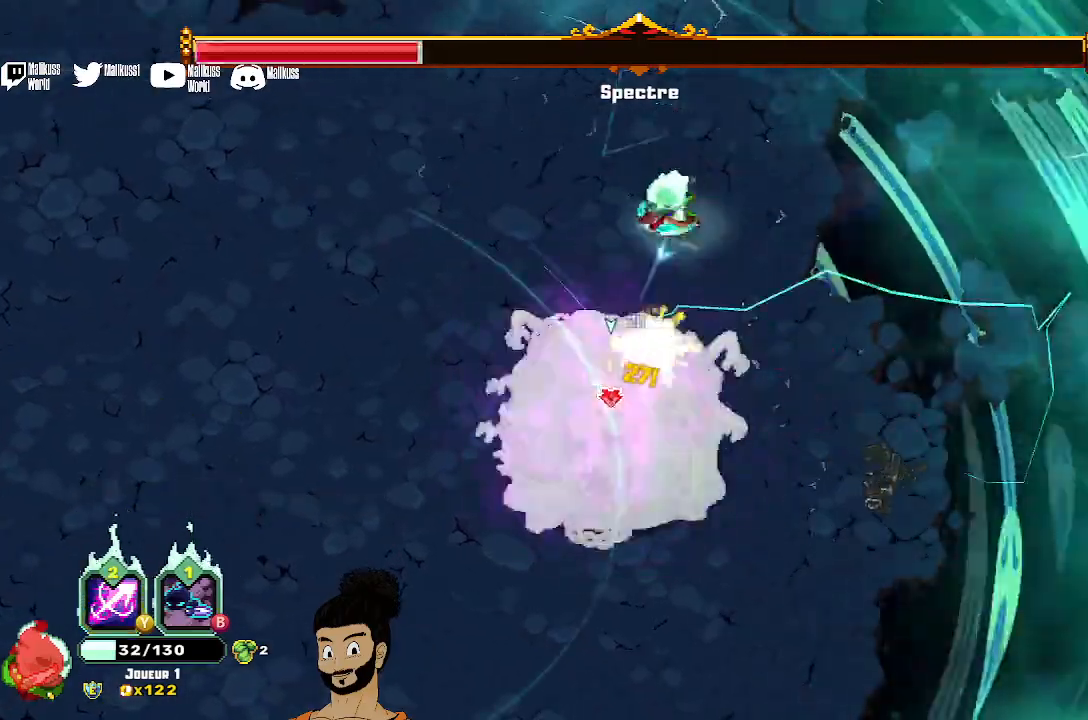
{"dt_ms": 500, "buttons": ["Y"], "left_stick": "center", "events": [[267, "X", "up"], [367, "Y", "down"]]}
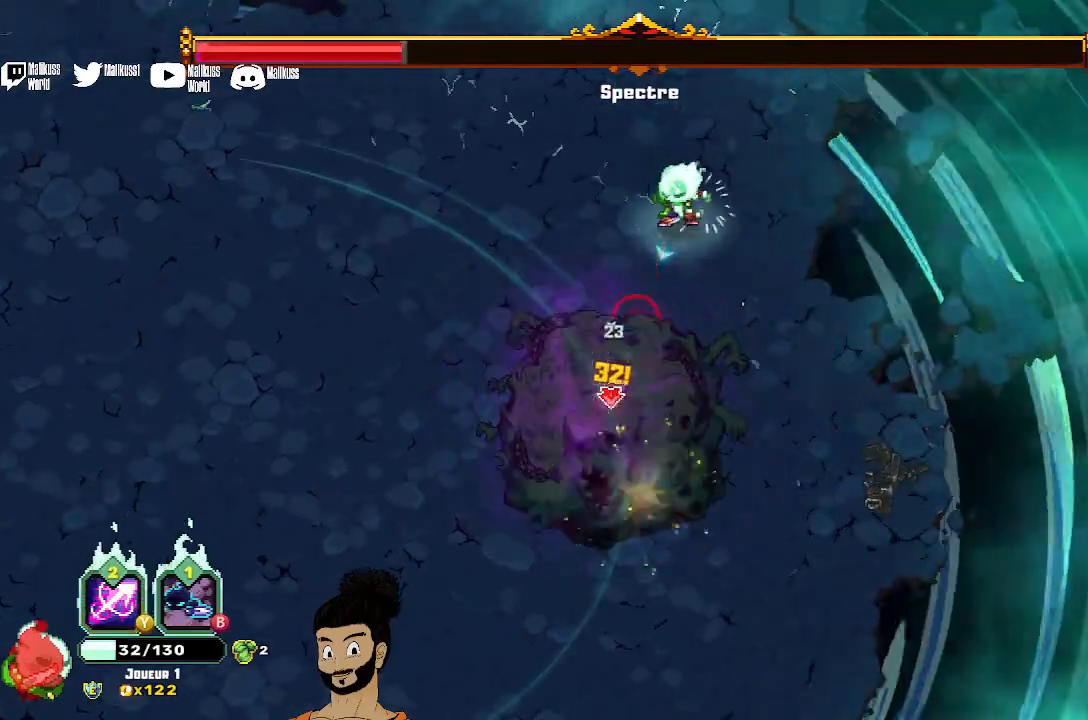
{"dt_ms": 500, "buttons": ["X"], "left_stick": "center", "events": [[200, "Y", "up"], [300, "X", "down"], [400, "X", "up"], [467, "X", "down"]]}
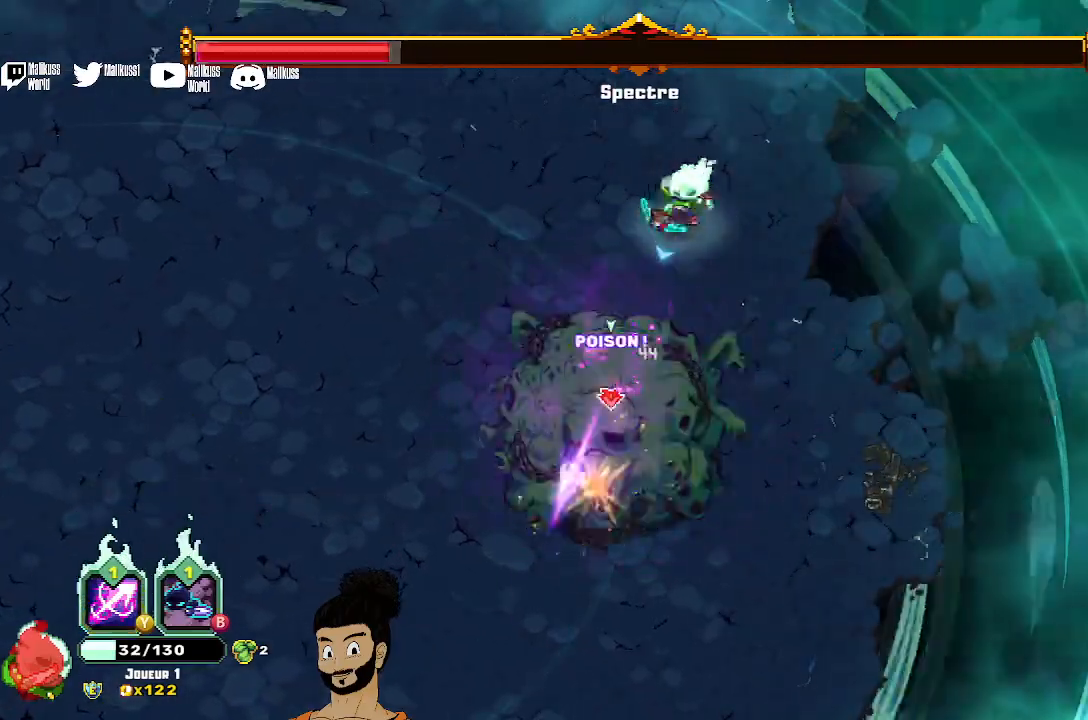
{"dt_ms": 500, "buttons": ["X"], "left_stick": "center", "events": [[67, "X", "up"], [133, "X", "down"], [233, "X", "up"], [300, "X", "down"]]}
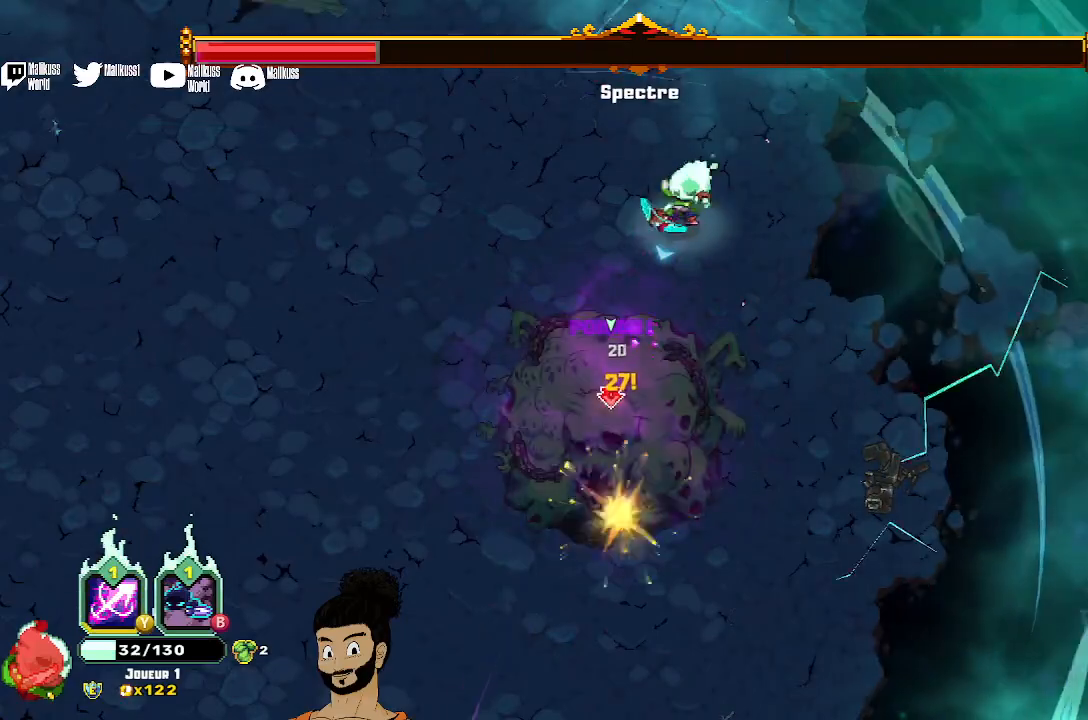
{"dt_ms": 500, "buttons": ["Y"], "left_stick": "center", "events": [[33, "X", "up"], [100, "X", "down"], [333, "X", "up"], [433, "Y", "down"]]}
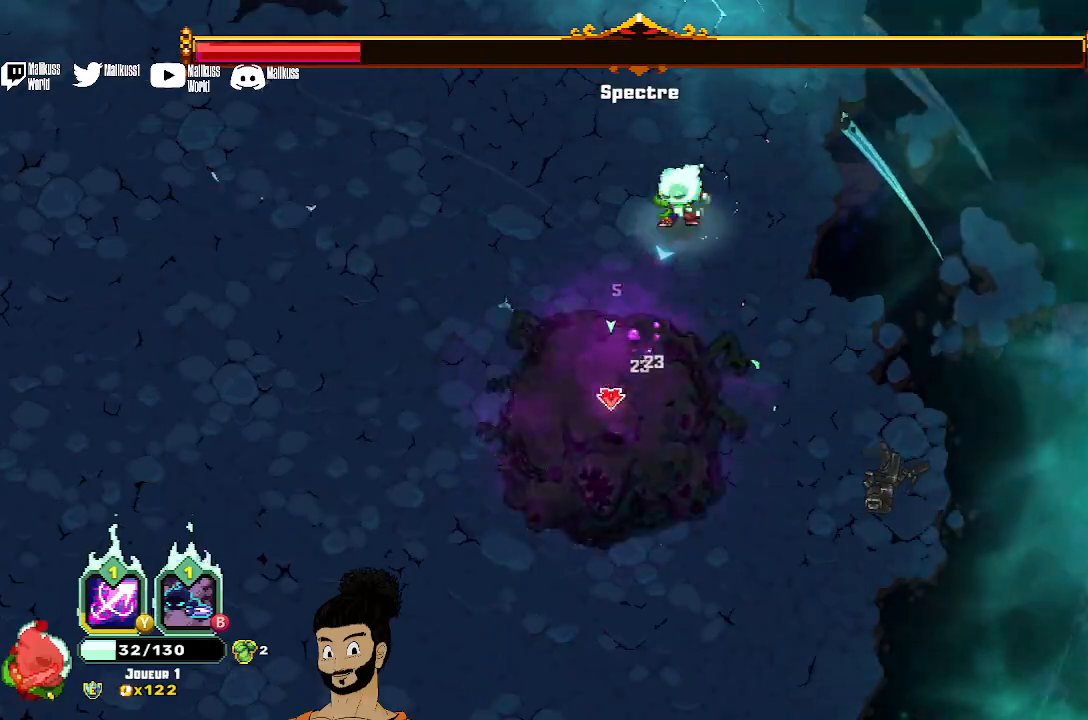
{"dt_ms": 500, "buttons": ["Y"], "left_stick": "center", "events": []}
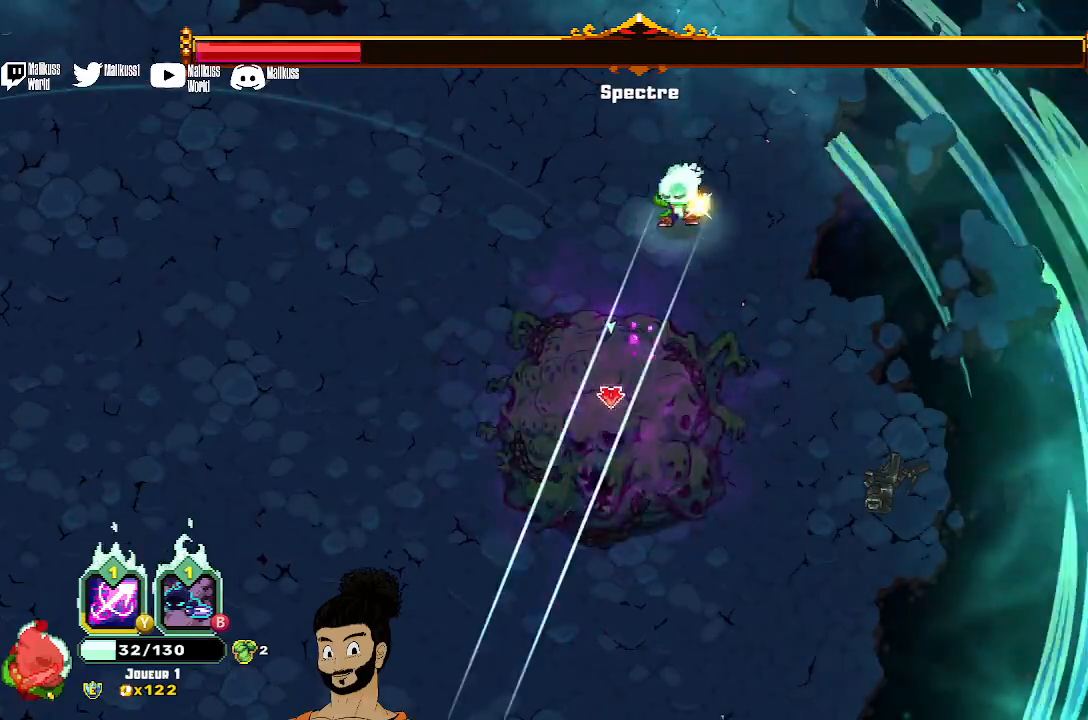
{"dt_ms": 500, "buttons": ["X"], "left_stick": "center", "events": [[67, "Y", "up"], [133, "X", "down"], [400, "X", "up"], [467, "X", "down"]]}
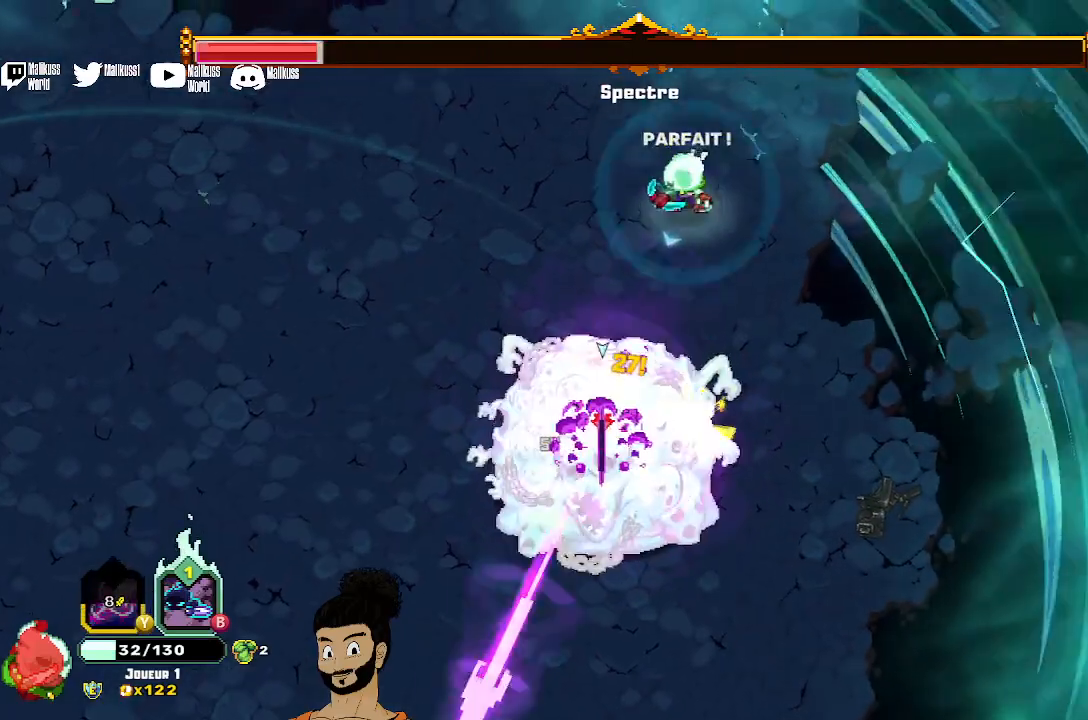
{"dt_ms": 500, "buttons": ["X"], "left_stick": "center", "events": [[200, "X", "up"], [267, "X", "down"]]}
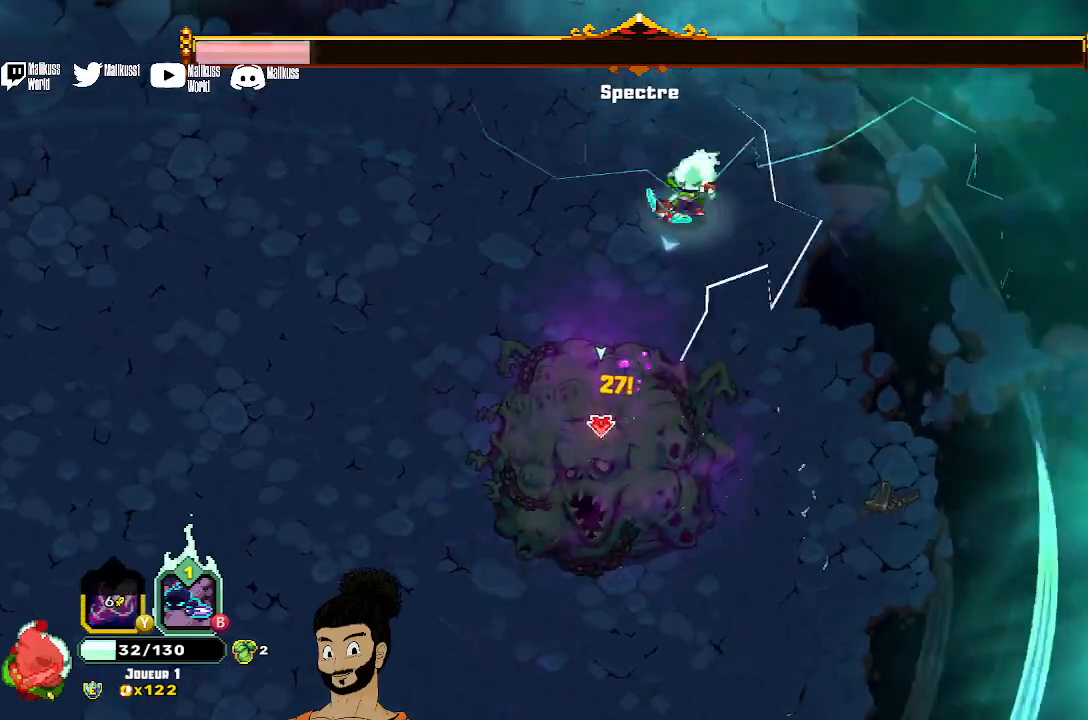
{"dt_ms": 500, "buttons": [], "left_stick": "center", "events": [[167, "left_stick", "down"], [333, "X", "up"], [367, "left_stick", "center"], [400, "X", "down"], [467, "X", "up"]]}
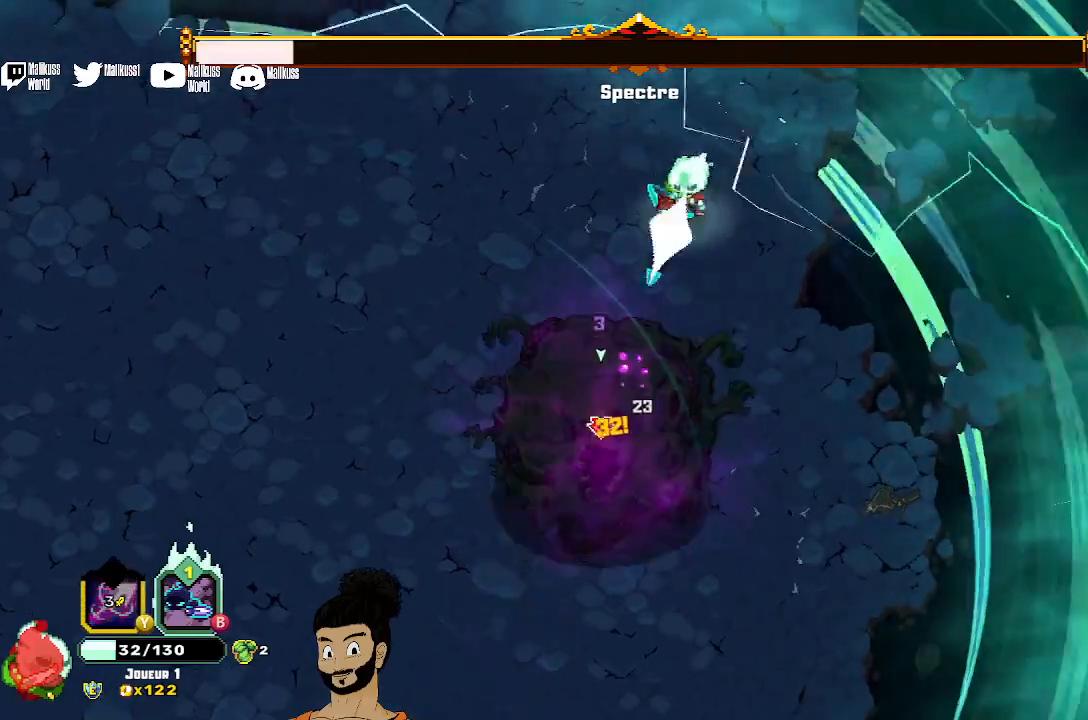
{"dt_ms": 500, "buttons": ["X"], "left_stick": "center", "events": [[33, "X", "down"]]}
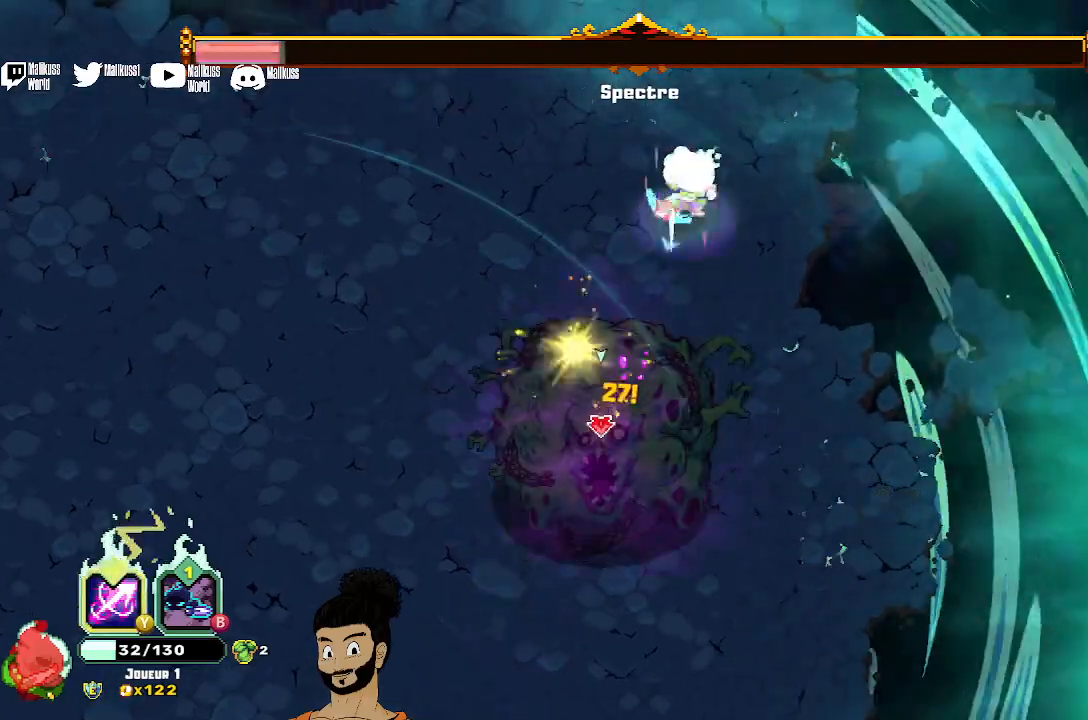
{"dt_ms": 500, "buttons": ["Y"], "left_stick": "center", "events": [[67, "X", "up"], [133, "X", "down"], [233, "X", "up"], [300, "X", "down"], [367, "X", "up"], [467, "Y", "down"]]}
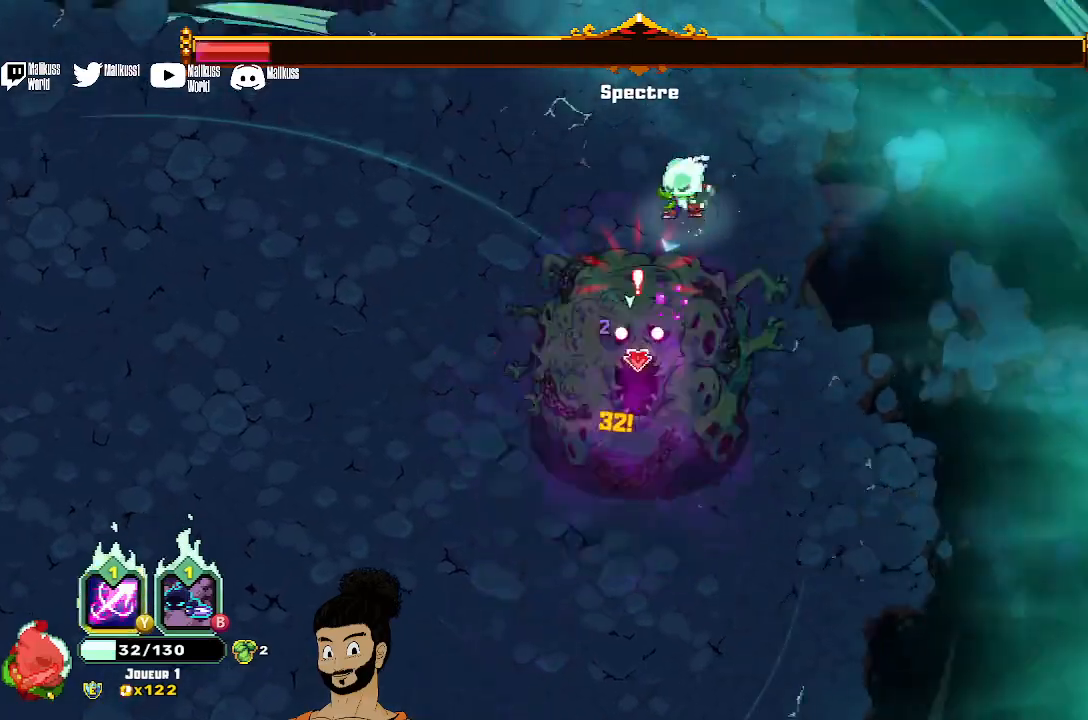
{"dt_ms": 500, "buttons": ["Y"], "left_stick": "down", "events": [[467, "left_stick", "down"]]}
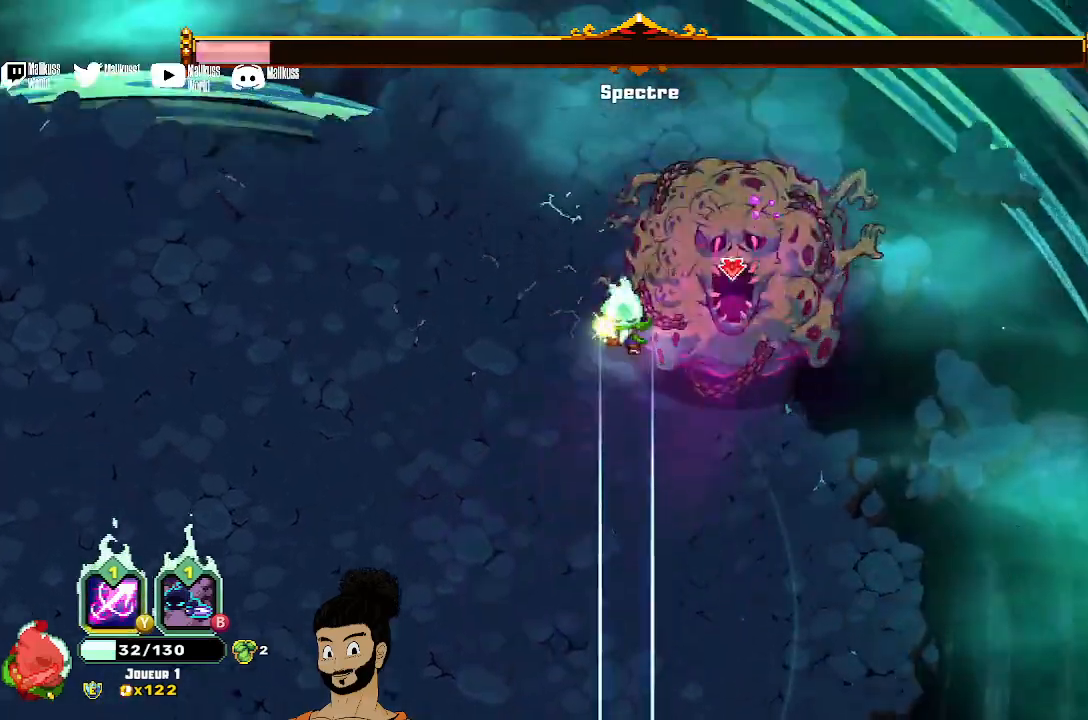
{"dt_ms": 500, "buttons": ["X"], "left_stick": "down-right", "events": [[100, "left_stick", "down-right"], [133, "Y", "up"], [333, "X", "down"]]}
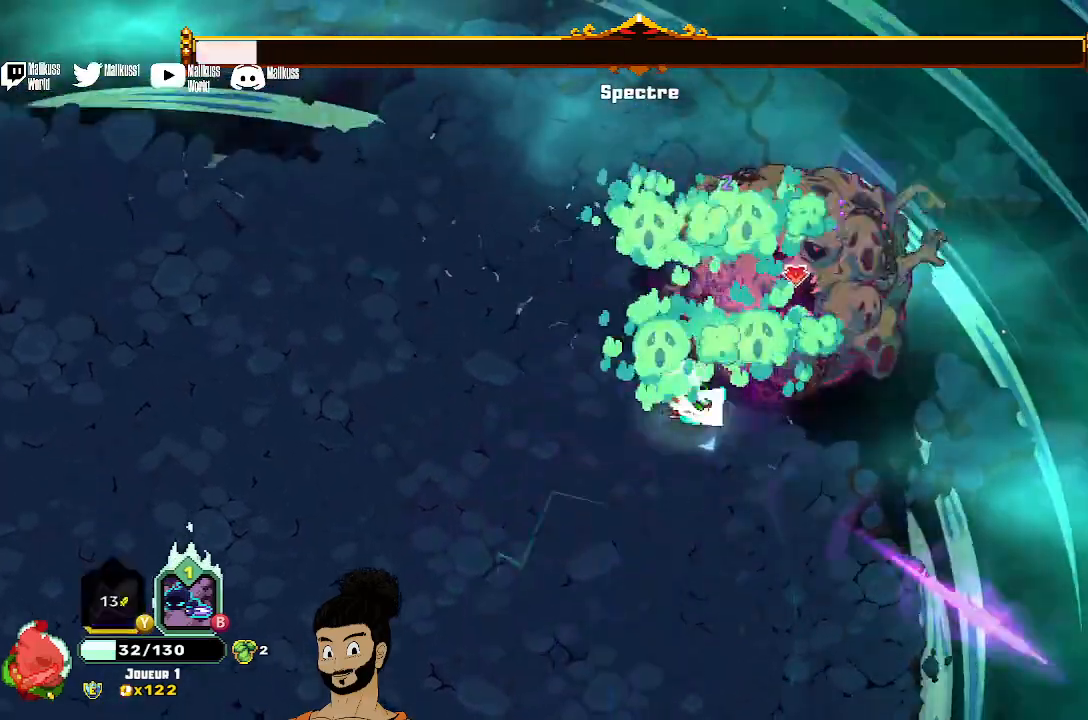
{"dt_ms": 500, "buttons": [], "left_stick": "down", "events": [[67, "left_stick", "up-right"], [267, "X", "up"], [333, "X", "down"], [367, "left_stick", "center"], [467, "X", "up"], [467, "left_stick", "down"]]}
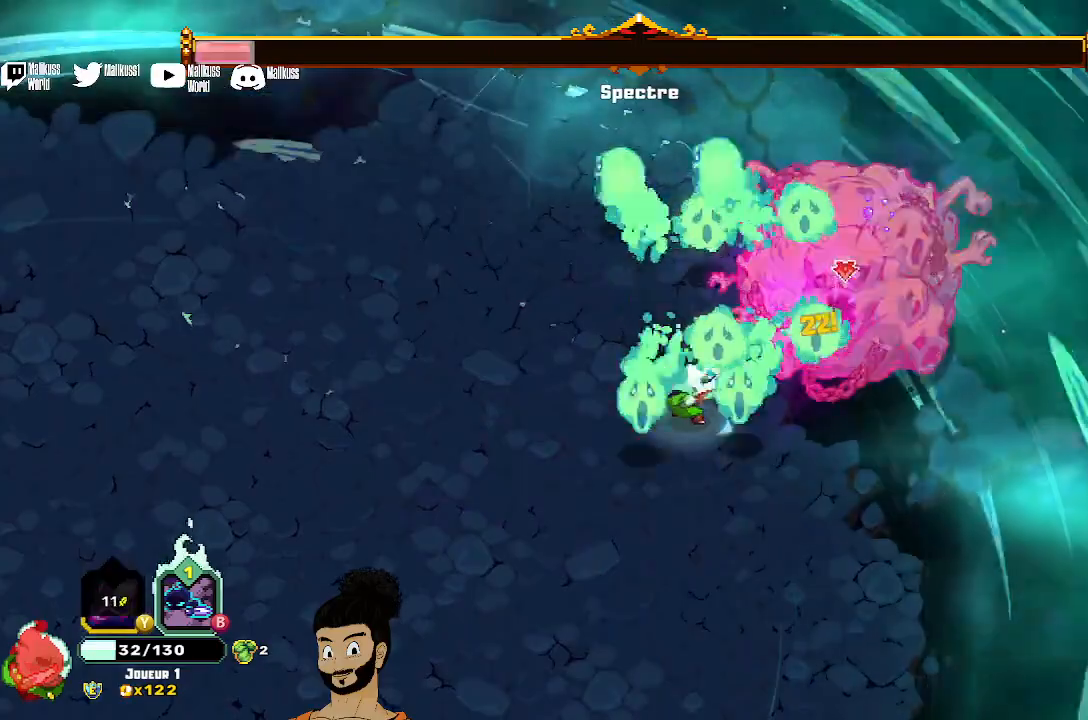
{"dt_ms": 500, "buttons": ["X"], "left_stick": "up-right", "events": [[67, "A", "down"], [200, "A", "up"], [367, "left_stick", "right"], [433, "left_stick", "up-right"], [467, "X", "down"]]}
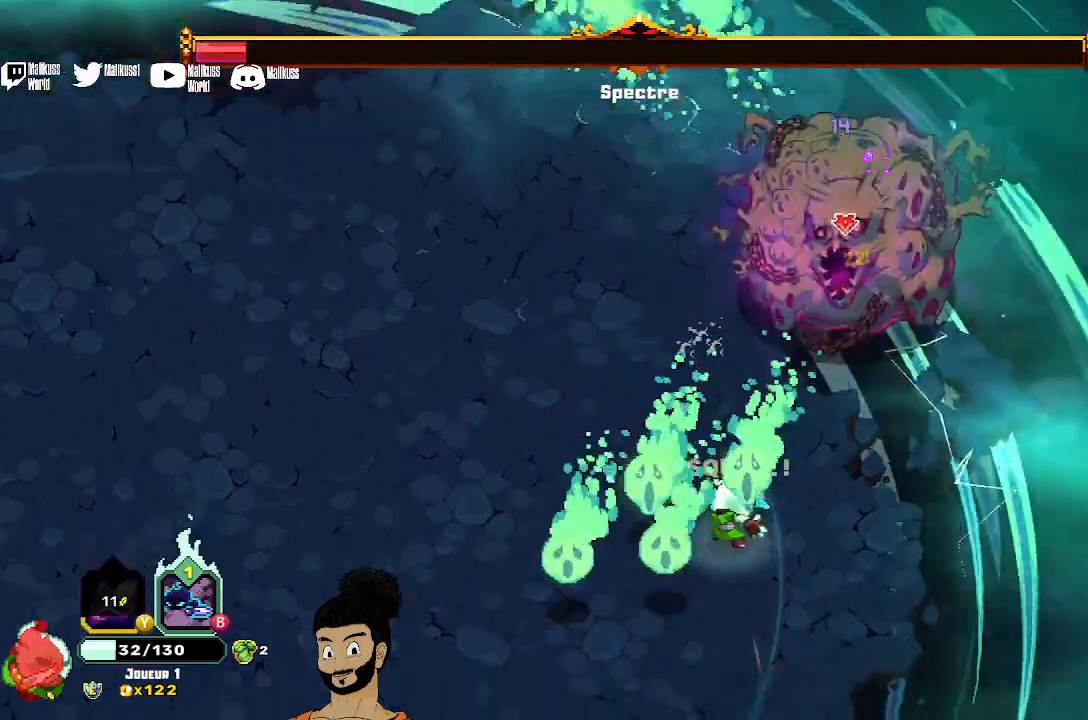
{"dt_ms": 500, "buttons": ["X"], "left_stick": "center", "events": [[233, "X", "up"], [300, "X", "down"], [400, "left_stick", "center"]]}
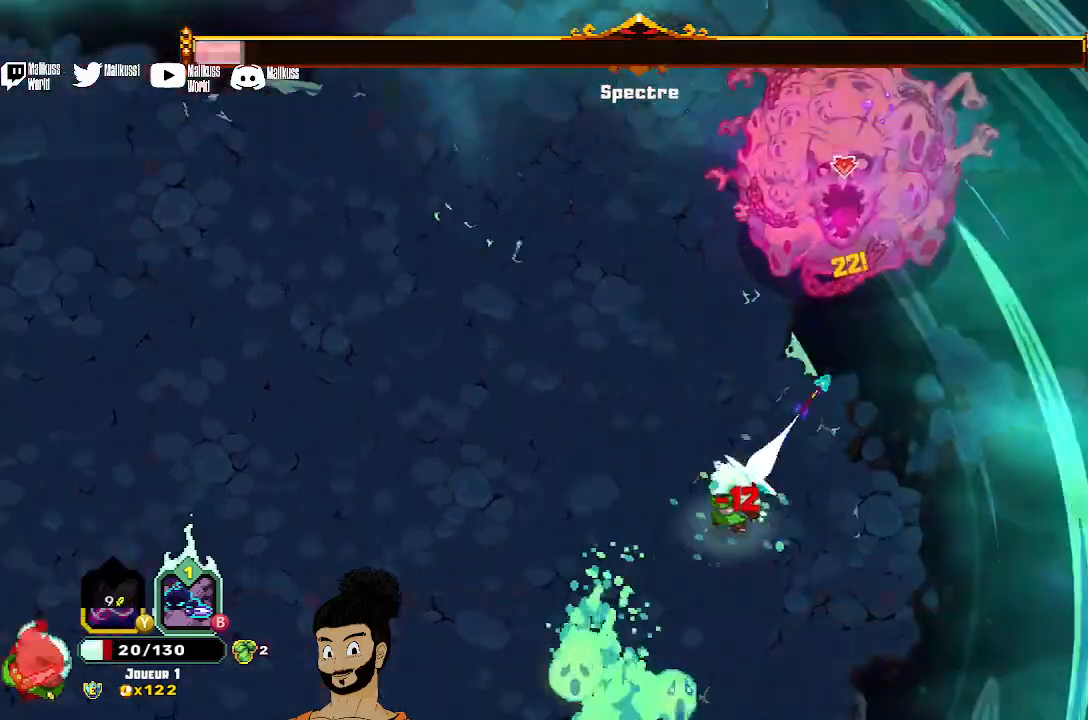
{"dt_ms": 500, "buttons": ["X"], "left_stick": "up", "events": [[67, "X", "up"], [133, "X", "down"], [200, "left_stick", "up"]]}
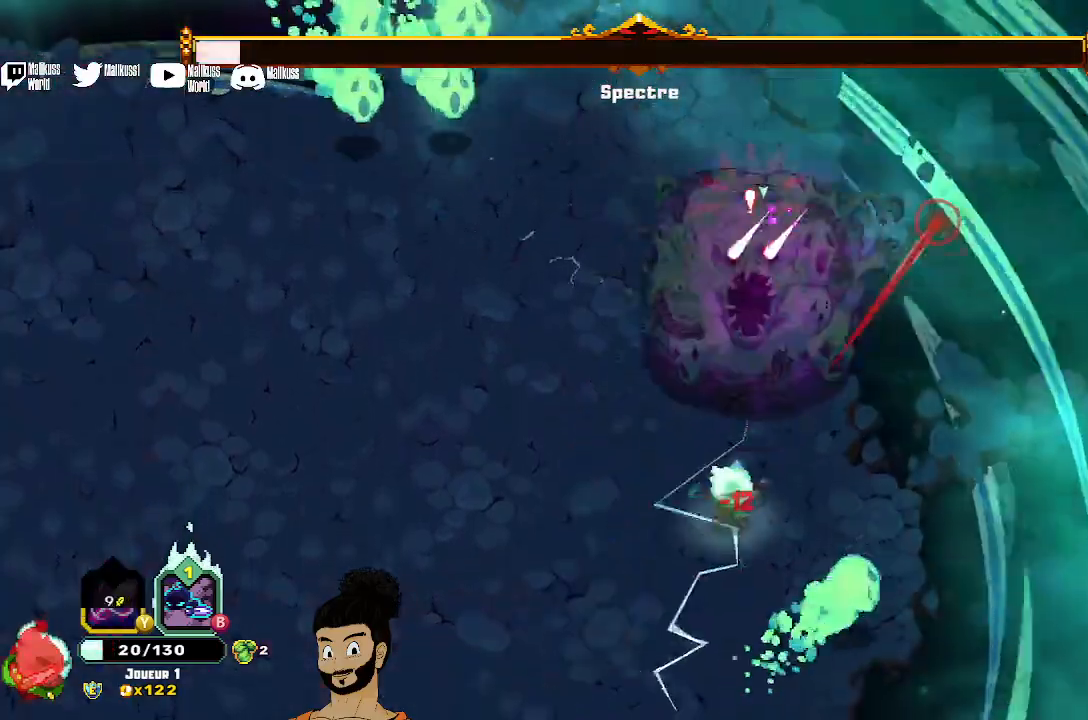
{"dt_ms": 1000, "buttons": [], "left_stick": "down-left"}
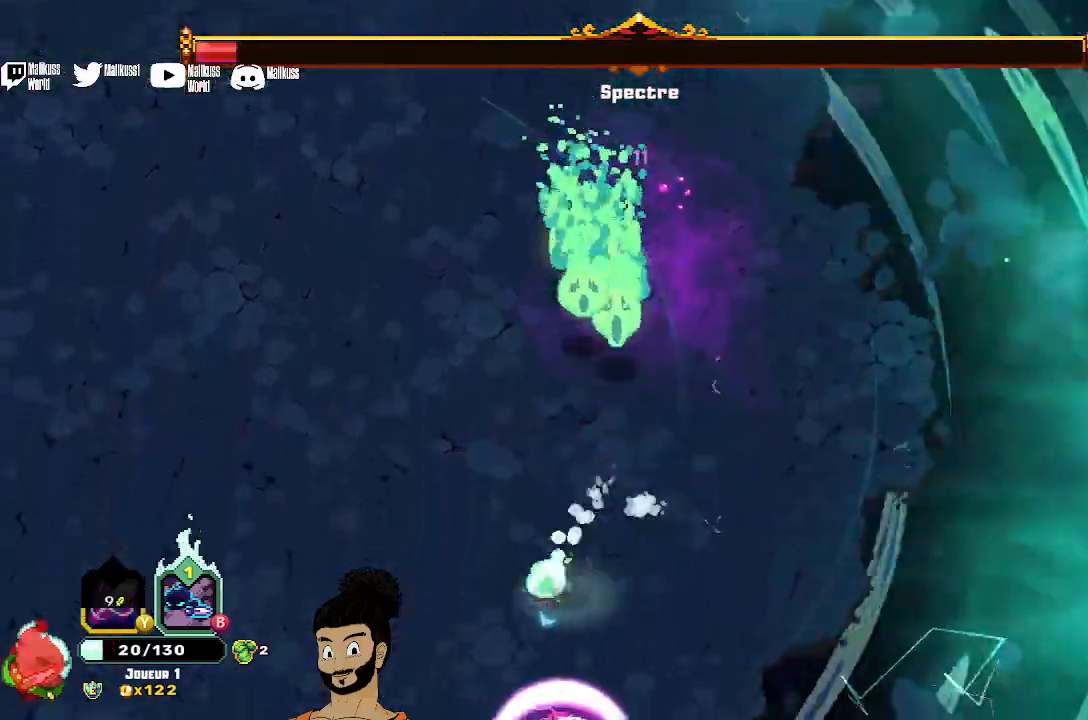
{"dt_ms": 500, "buttons": [], "left_stick": "left", "events": [[267, "left_stick", "left"]]}
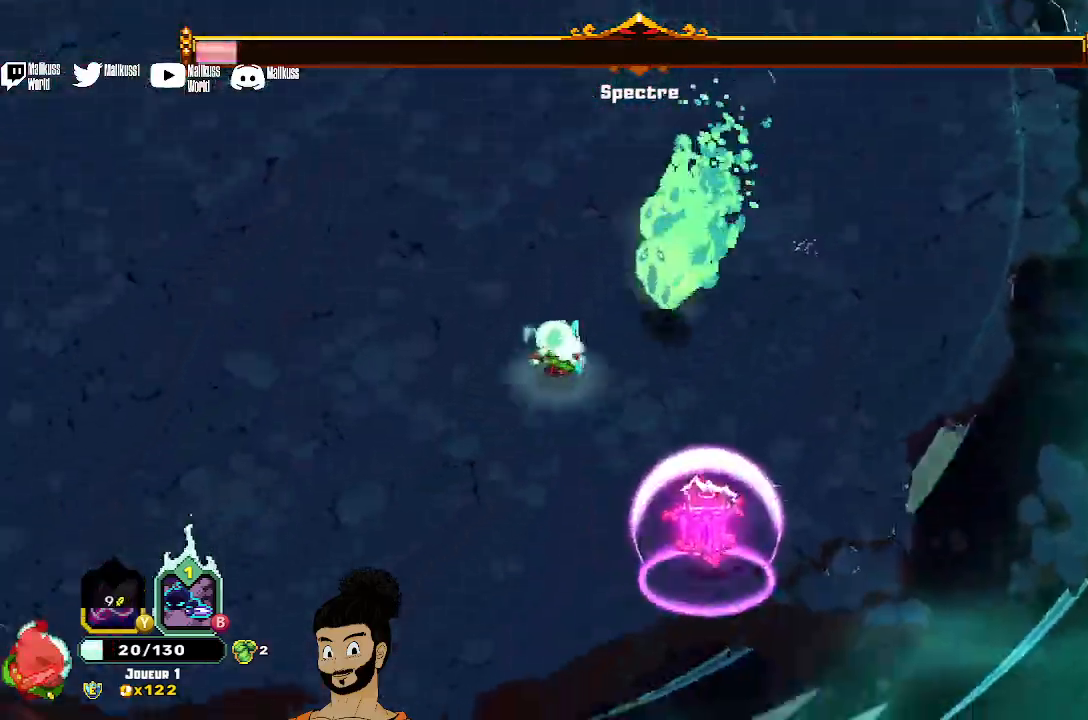
{"dt_ms": 1000, "buttons": [], "left_stick": "up-left"}
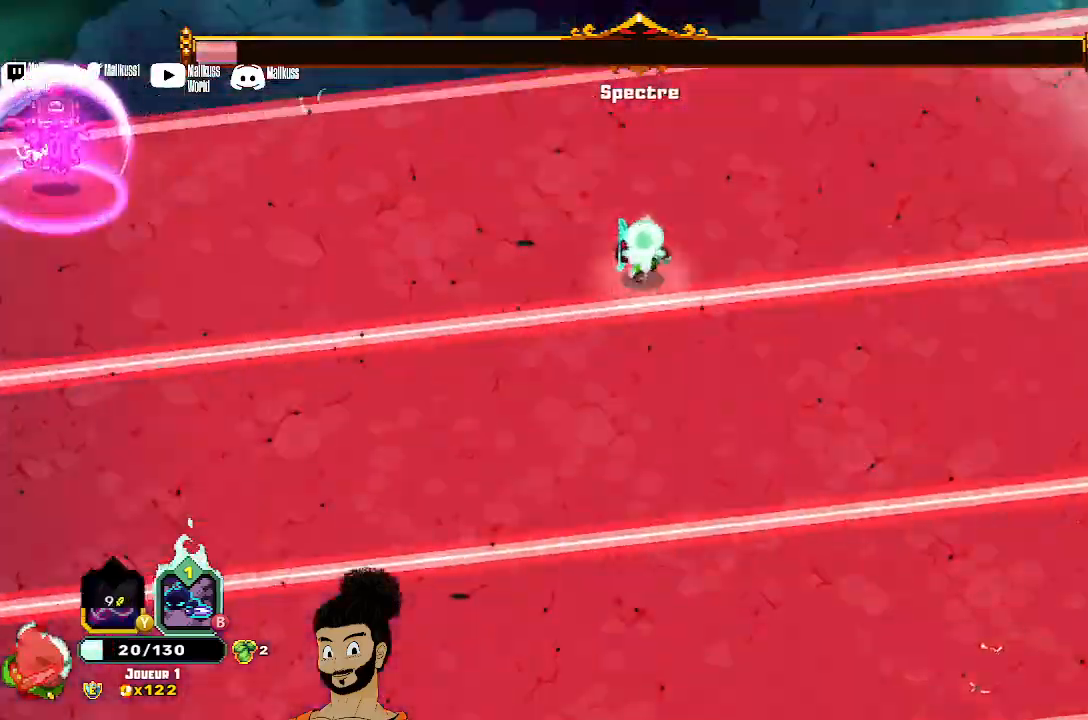
{"dt_ms": 500, "buttons": [], "left_stick": "up-left", "events": []}
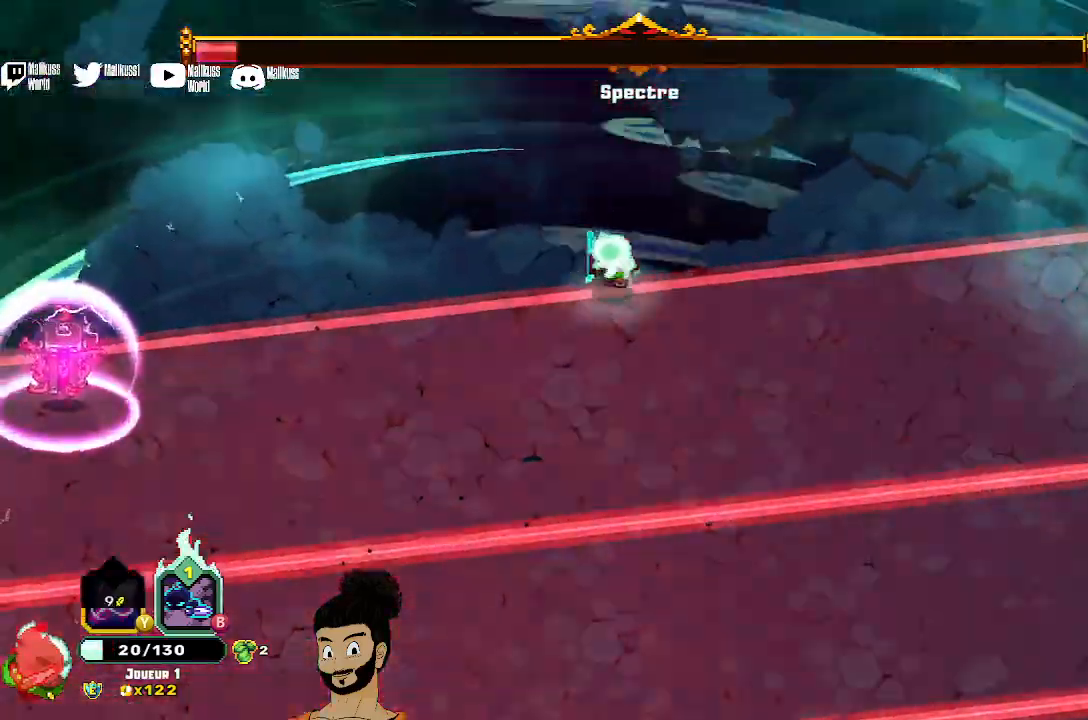
{"dt_ms": 500, "buttons": [], "left_stick": "up", "events": [[267, "left_stick", "up"]]}
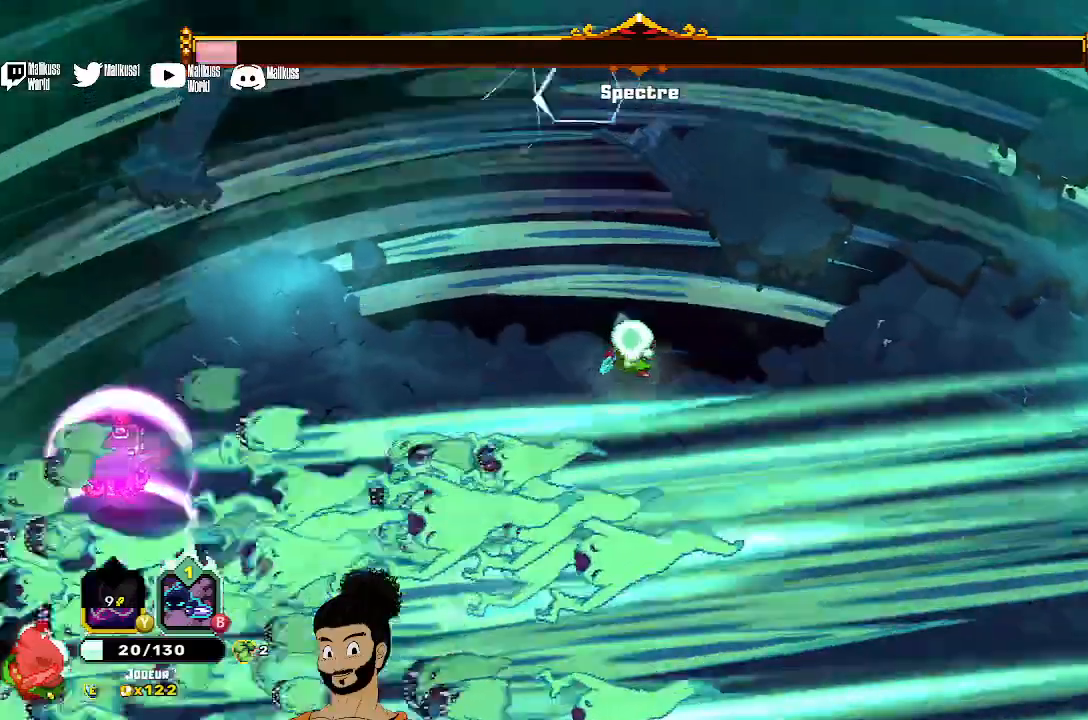
{"dt_ms": 500, "buttons": [], "left_stick": "down", "events": [[433, "left_stick", "down"]]}
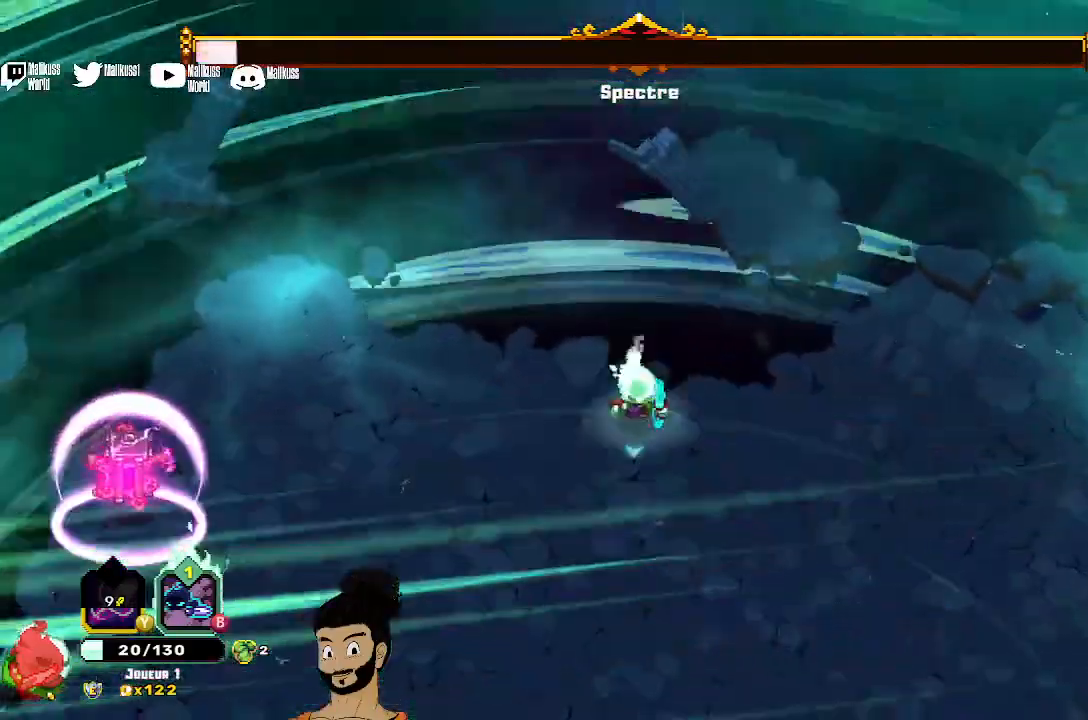
{"dt_ms": 500, "buttons": [], "left_stick": "down", "events": []}
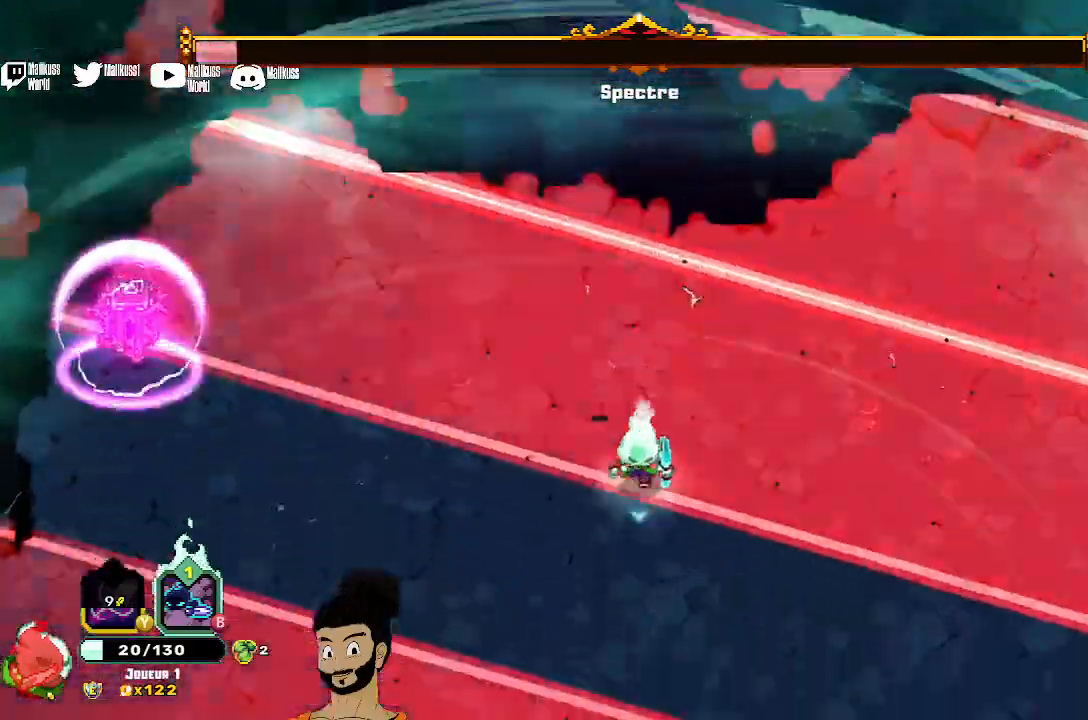
{"dt_ms": 500, "buttons": [], "left_stick": "center", "events": [[433, "left_stick", "center"]]}
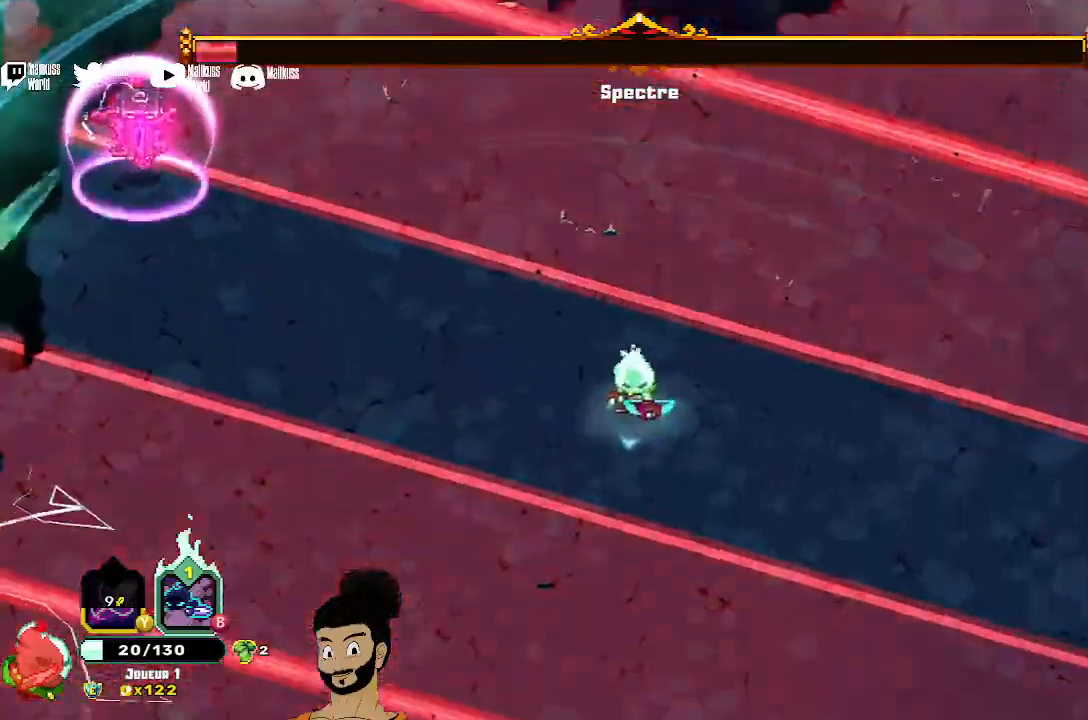
{"dt_ms": 500, "buttons": [], "left_stick": "center", "events": []}
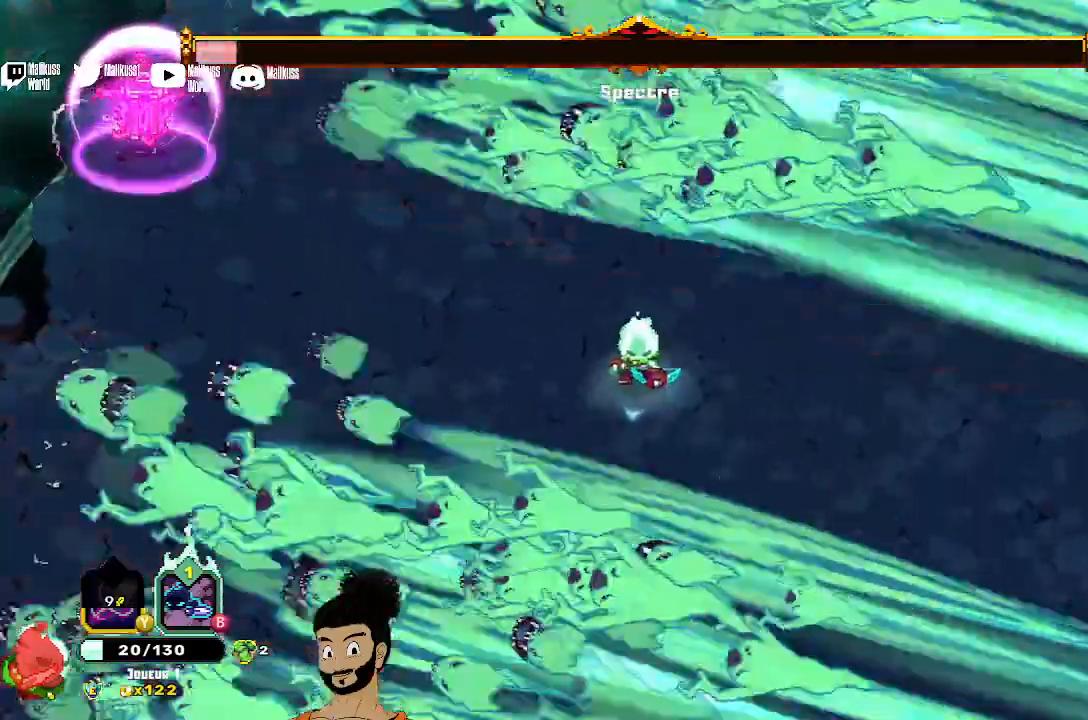
{"dt_ms": 500, "buttons": [], "left_stick": "center", "events": []}
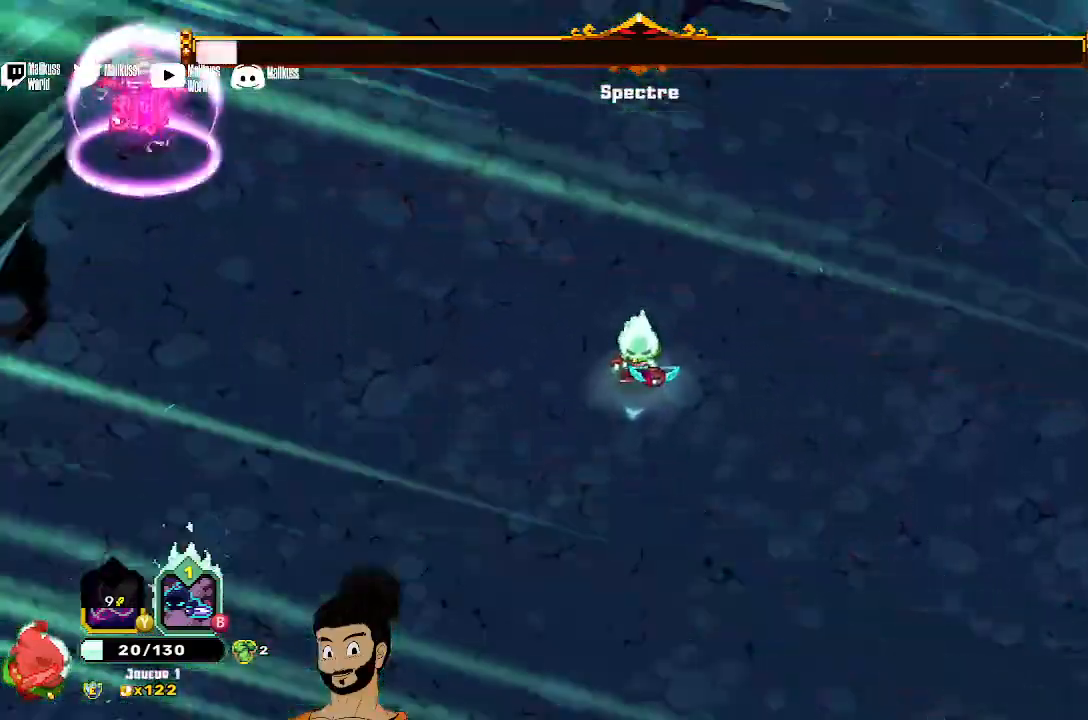
{"dt_ms": 500, "buttons": [], "left_stick": "center", "events": []}